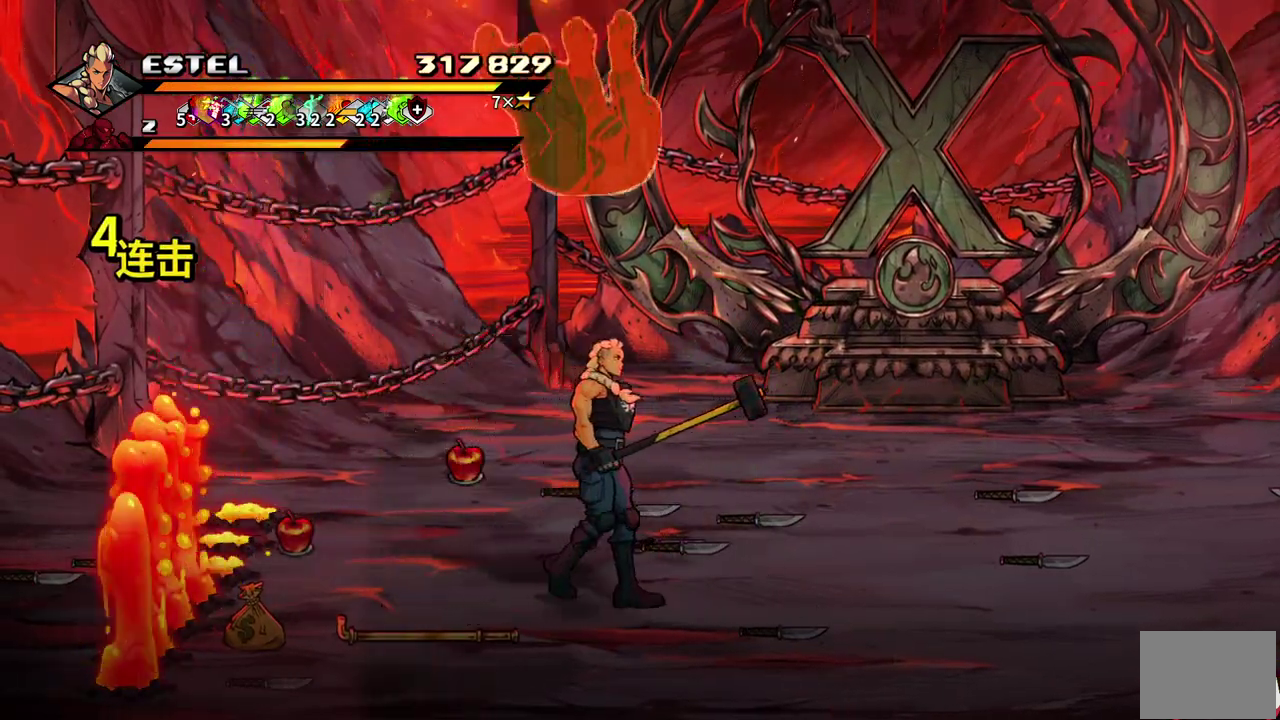
Gameplay with a controller (PlayStation layout); each line is a JSON object with the inputs held at the frame after it. "events" lists button and stick changes between this image and that frame as [ms after this image, input, new state], when the widget could be followed in between. Not read: CROSS L3 R3 left_stick right_stick.
{"buttons": ["DPAD_RIGHT"], "events": []}
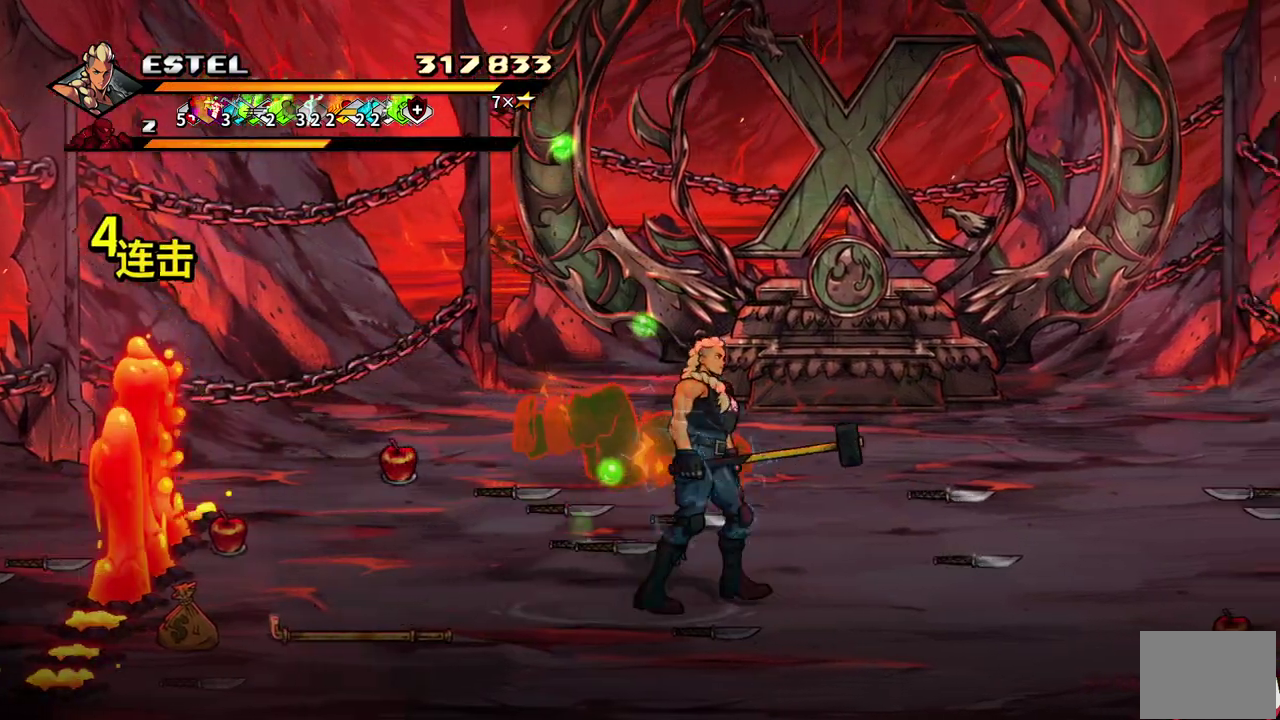
{"buttons": ["DPAD_RIGHT"], "events": []}
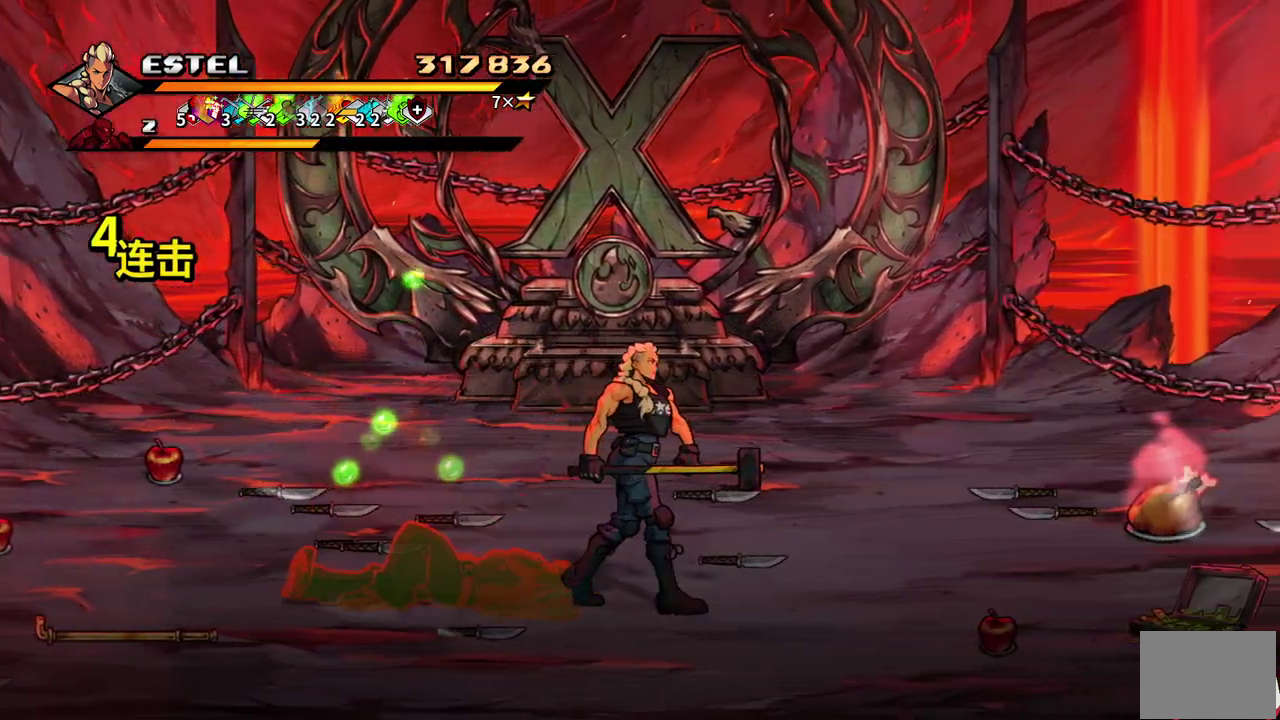
{"buttons": [], "events": [[250, "DPAD_RIGHT", "up"], [283, "DPAD_LEFT", "down"], [433, "DPAD_LEFT", "up"]]}
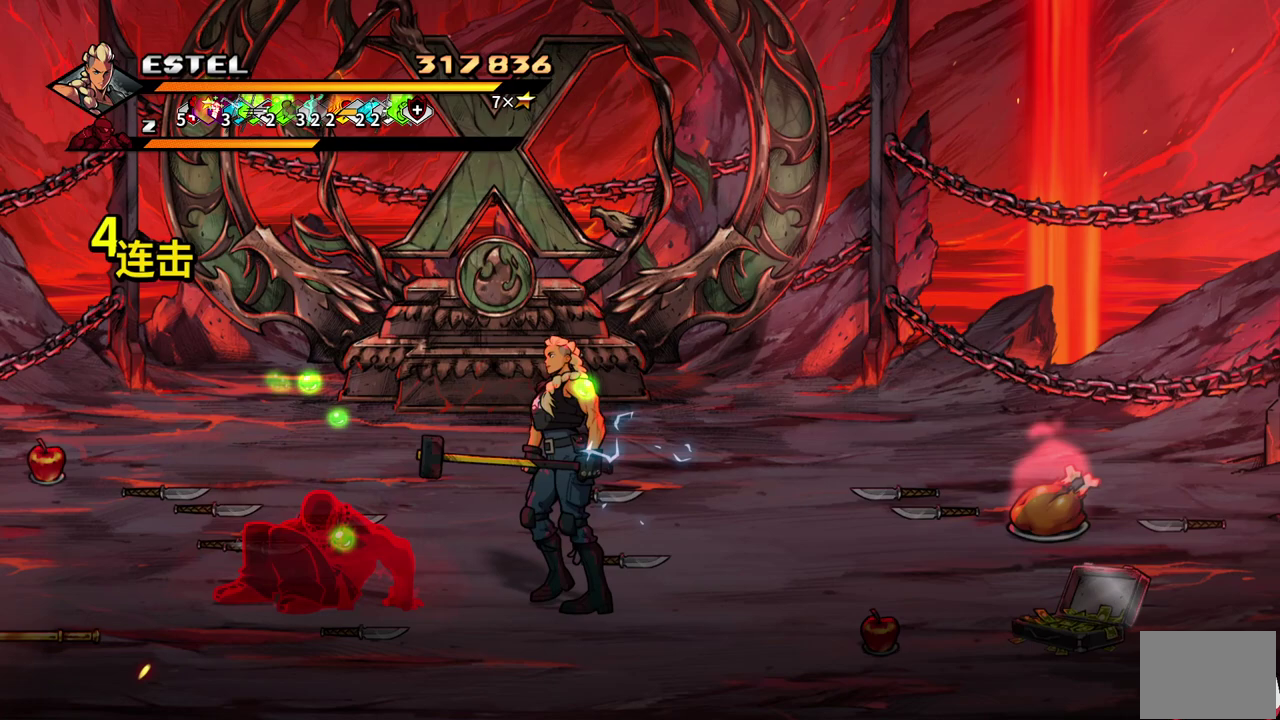
{"buttons": ["SQUARE"], "events": [[117, "SQUARE", "down"], [217, "SQUARE", "up"], [283, "SQUARE", "down"], [367, "SQUARE", "up"], [417, "SQUARE", "down"]]}
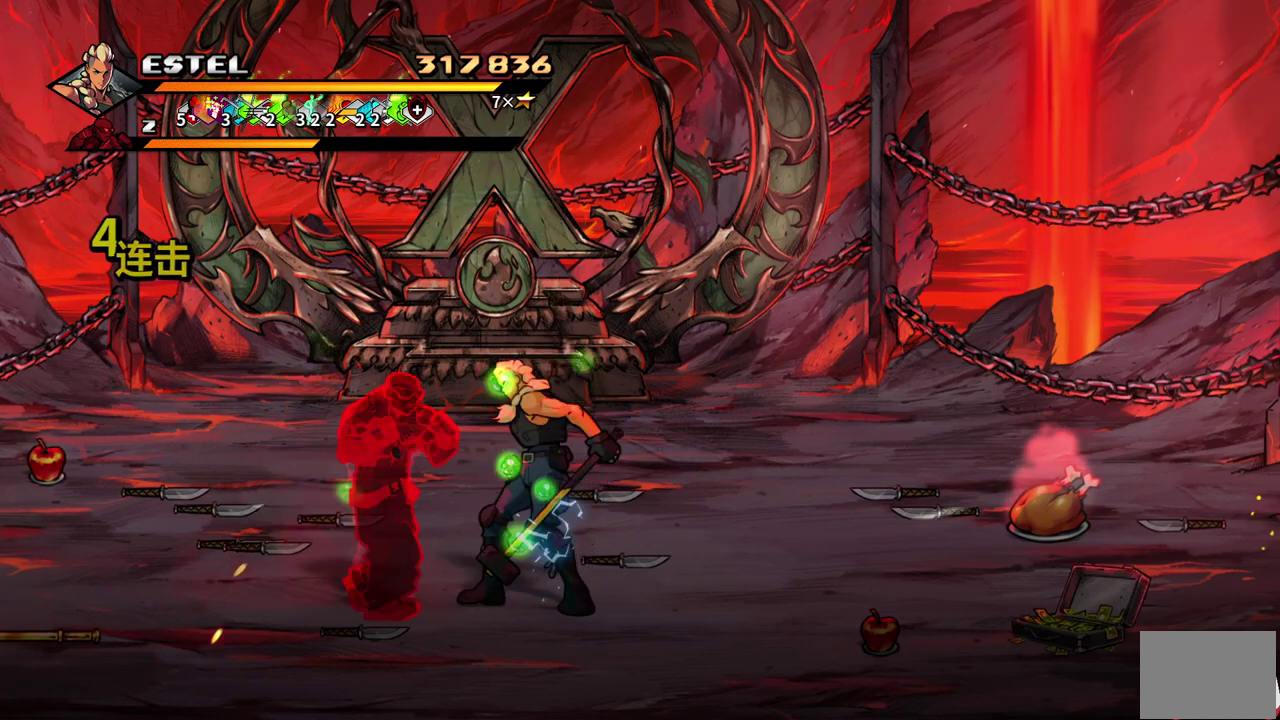
{"buttons": ["DPAD_LEFT"], "events": [[17, "SQUARE", "up"], [67, "SQUARE", "down"], [133, "SQUARE", "up"], [183, "SQUARE", "down"], [300, "DPAD_LEFT", "down"], [383, "SQUARE", "up"], [400, "DPAD_UP", "down"], [450, "DPAD_UP", "up"]]}
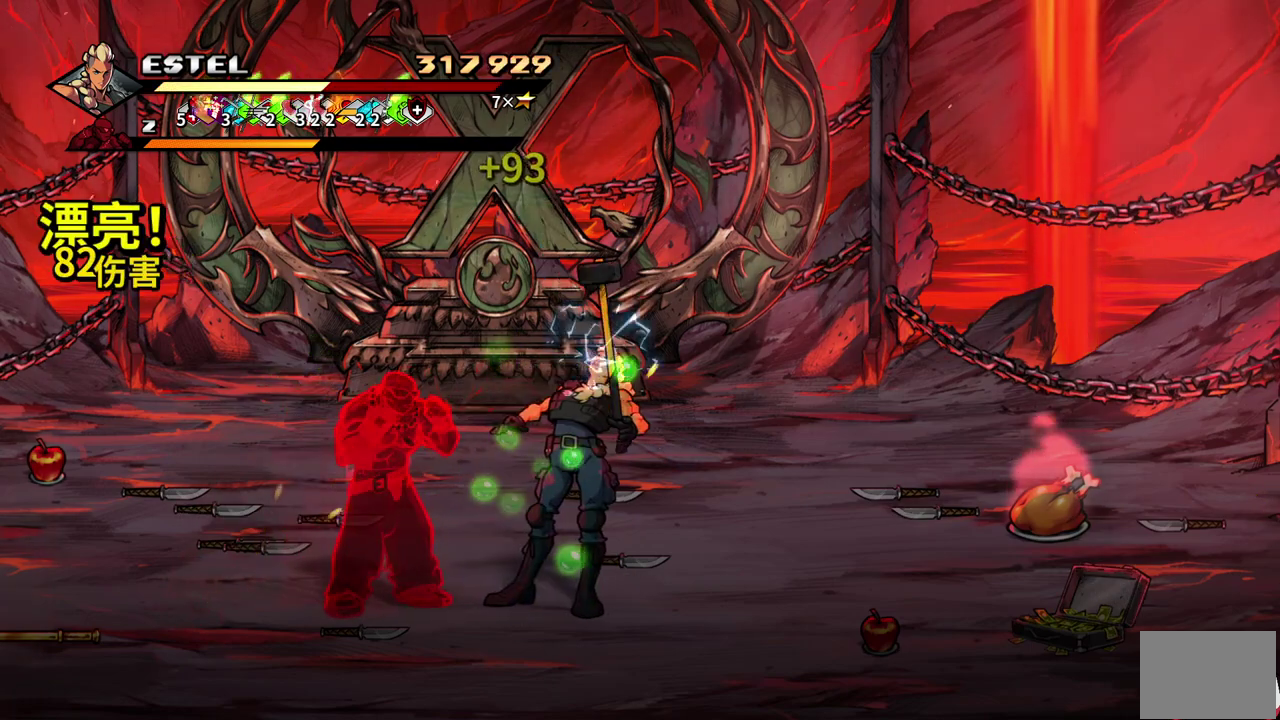
{"buttons": [], "events": [[117, "SQUARE", "down"], [183, "SQUARE", "up"], [250, "SQUARE", "down"], [283, "DPAD_LEFT", "up"], [300, "SQUARE", "up"]]}
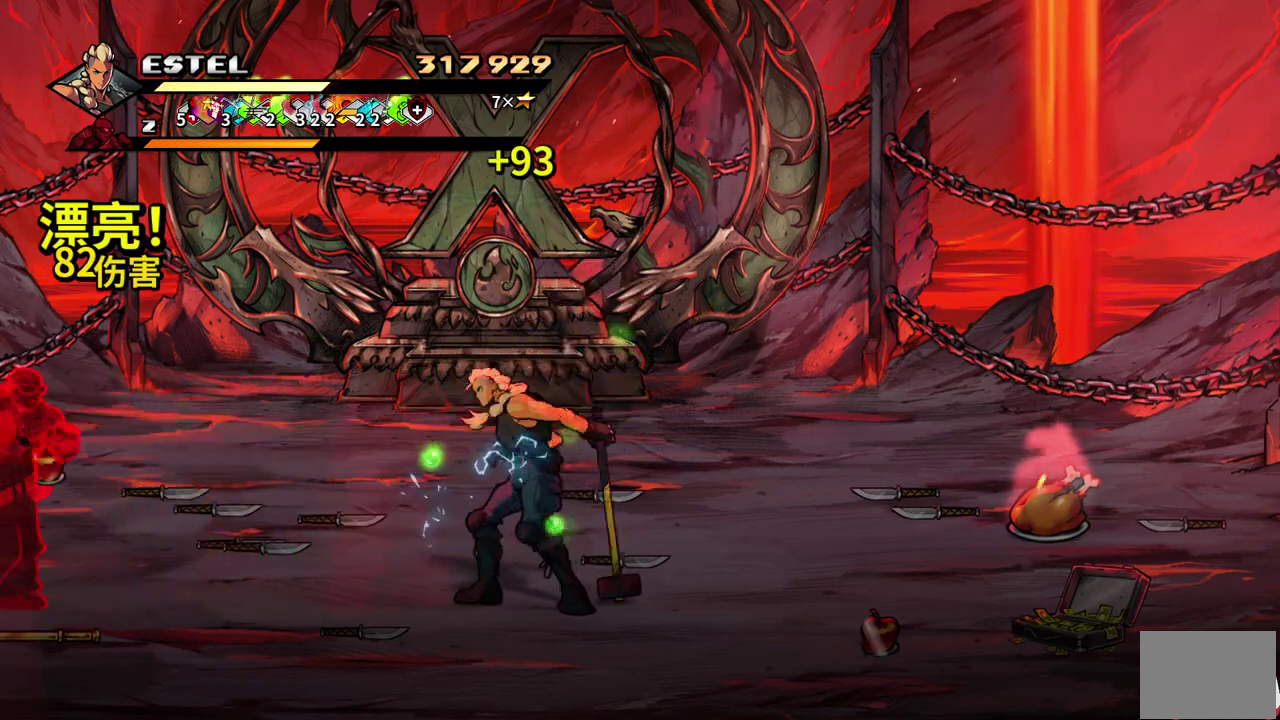
{"buttons": ["DPAD_UP"], "events": [[150, "DPAD_LEFT", "down"], [250, "CIRCLE", "down"], [383, "CIRCLE", "up"], [433, "DPAD_LEFT", "up"], [500, "DPAD_UP", "down"]]}
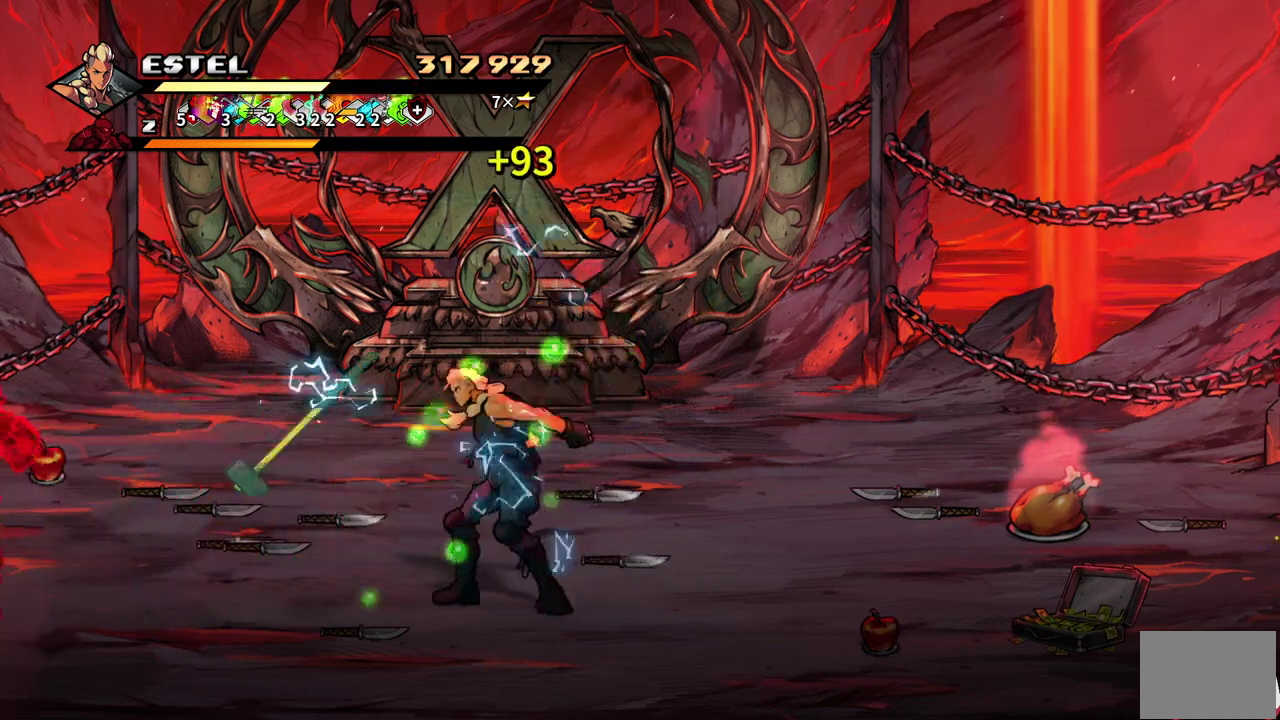
{"buttons": ["DPAD_UP", "DPAD_RIGHT"], "events": [[117, "DPAD_RIGHT", "down"]]}
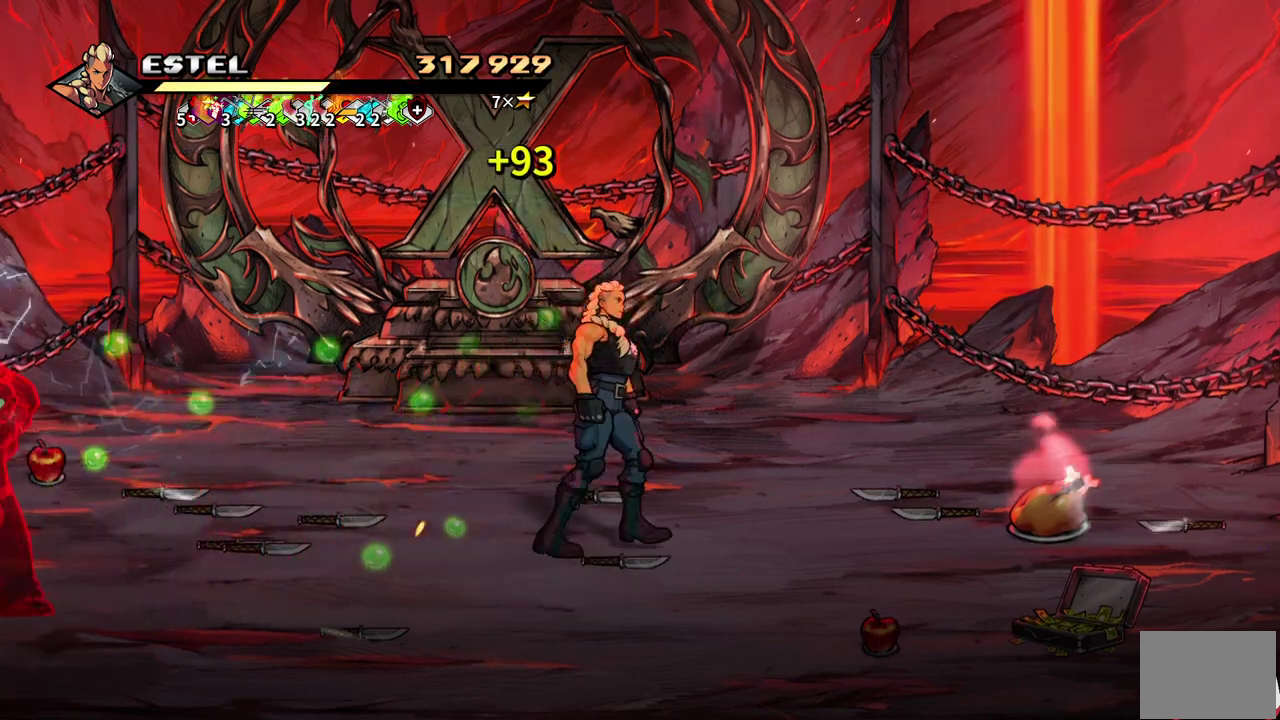
{"buttons": ["DPAD_LEFT"], "events": [[133, "SQUARE", "down"], [367, "DPAD_RIGHT", "up"], [383, "DPAD_UP", "up"], [400, "DPAD_LEFT", "down"], [500, "SQUARE", "up"]]}
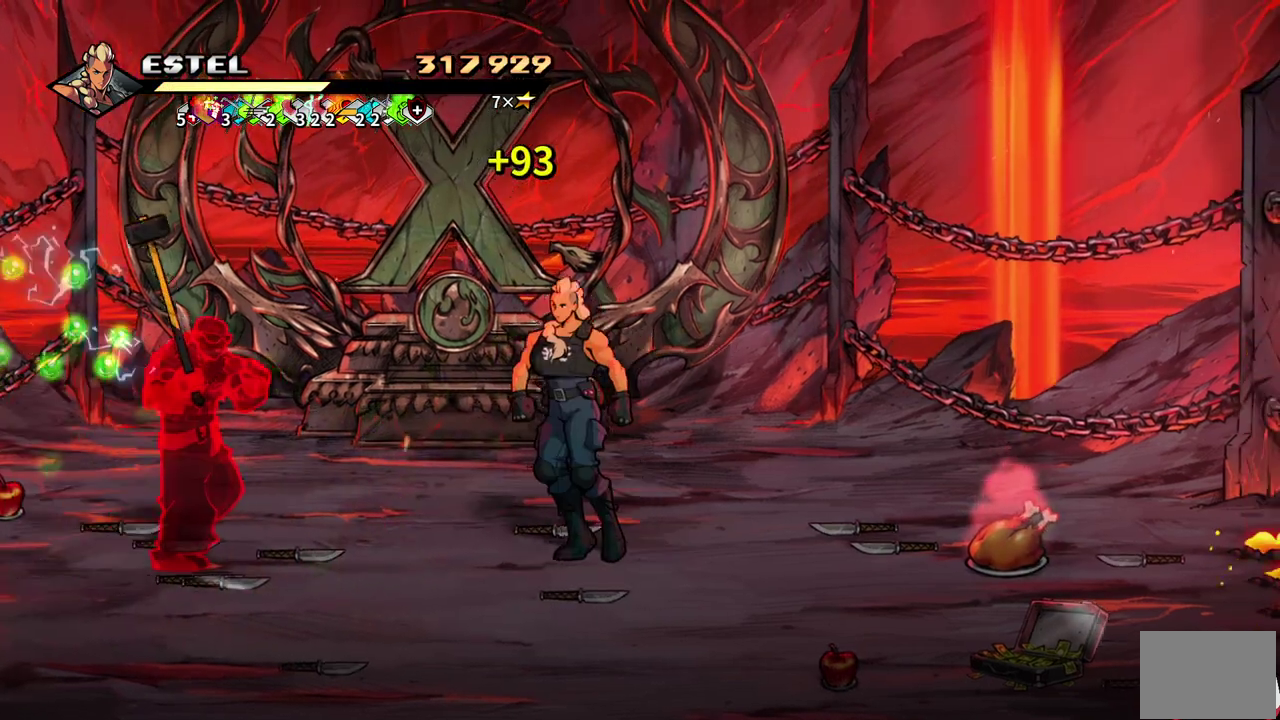
{"buttons": [], "events": [[33, "DPAD_UP", "down"], [150, "TRIANGLE", "down"], [200, "TRIANGLE", "up"], [333, "CIRCLE", "down"], [333, "DPAD_LEFT", "up"], [333, "DPAD_UP", "up"], [333, "TRIANGLE", "down"], [483, "CIRCLE", "up"], [483, "TRIANGLE", "up"]]}
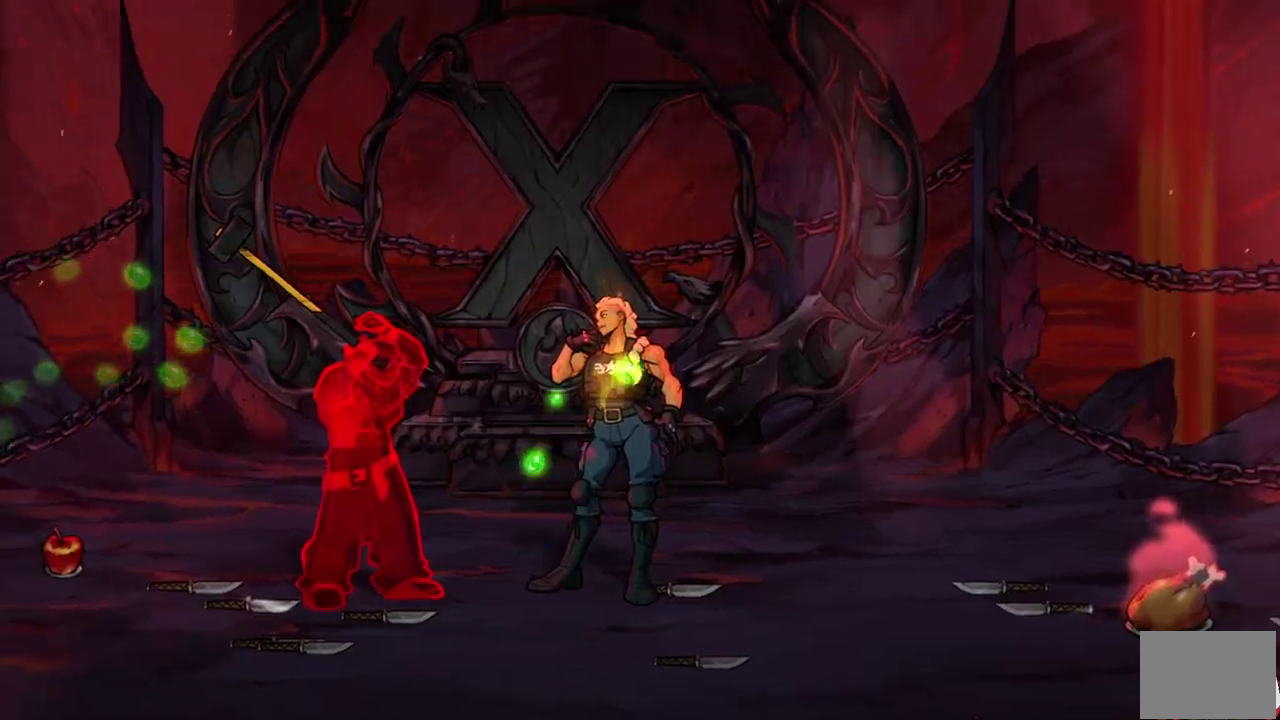
{"buttons": [], "events": []}
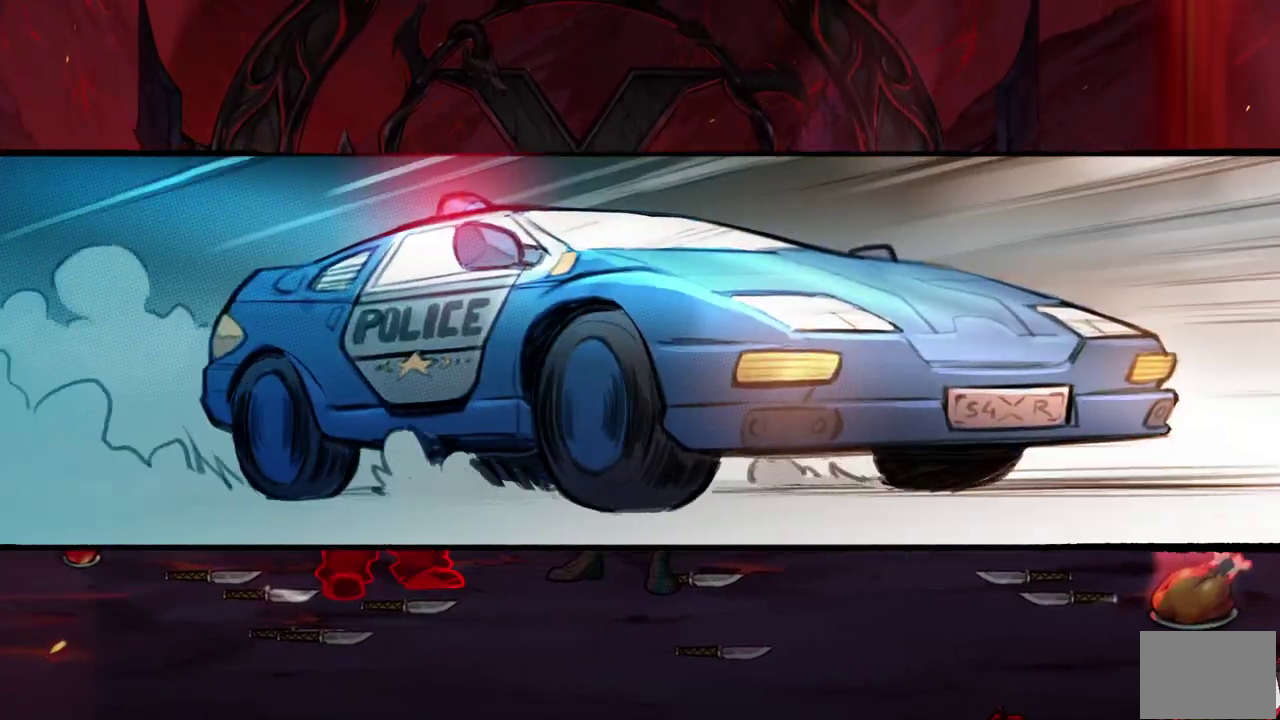
{"buttons": ["DPAD_LEFT"], "events": [[217, "DPAD_LEFT", "down"], [317, "SQUARE", "down"], [350, "DPAD_LEFT", "up"], [450, "SQUARE", "up"], [483, "DPAD_LEFT", "down"]]}
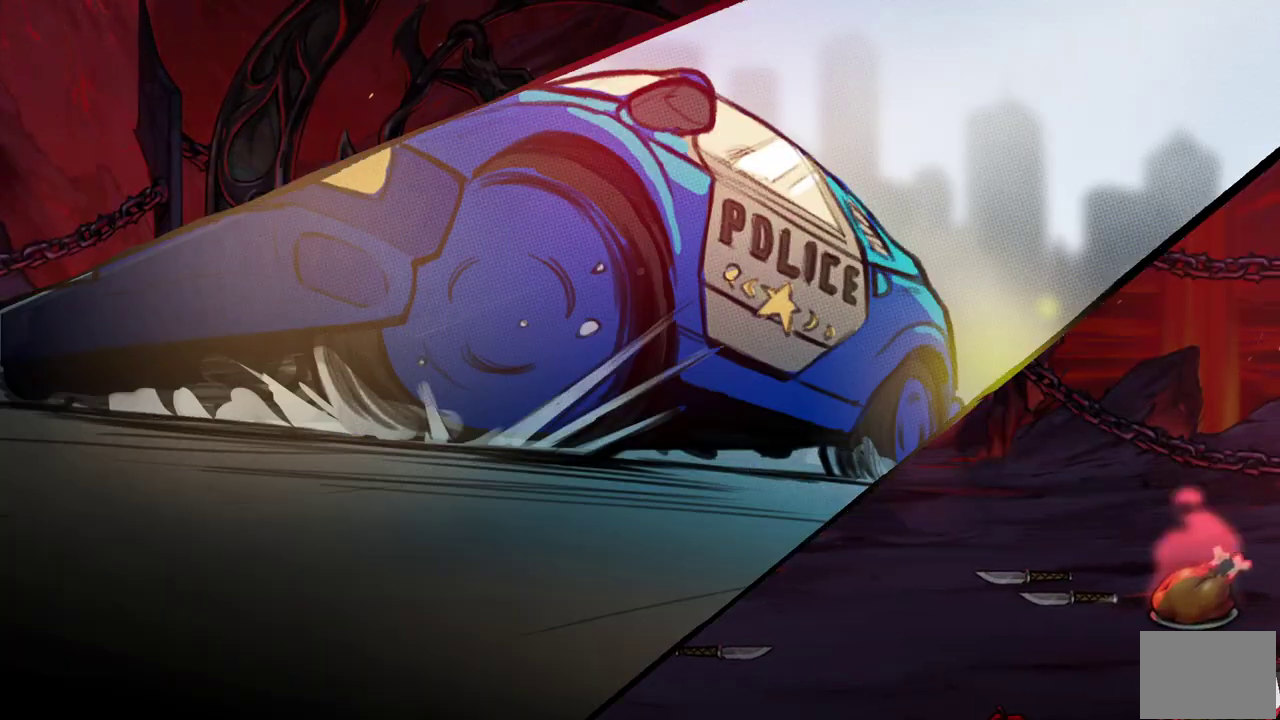
{"buttons": ["SQUARE", "DPAD_LEFT"], "events": [[17, "SQUARE", "down"], [100, "SQUARE", "up"], [150, "DPAD_LEFT", "up"], [150, "SQUARE", "down"], [250, "DPAD_LEFT", "down"], [250, "SQUARE", "up"], [317, "SQUARE", "down"], [333, "DPAD_LEFT", "up"], [400, "DPAD_LEFT", "down"], [400, "SQUARE", "up"], [450, "SQUARE", "down"]]}
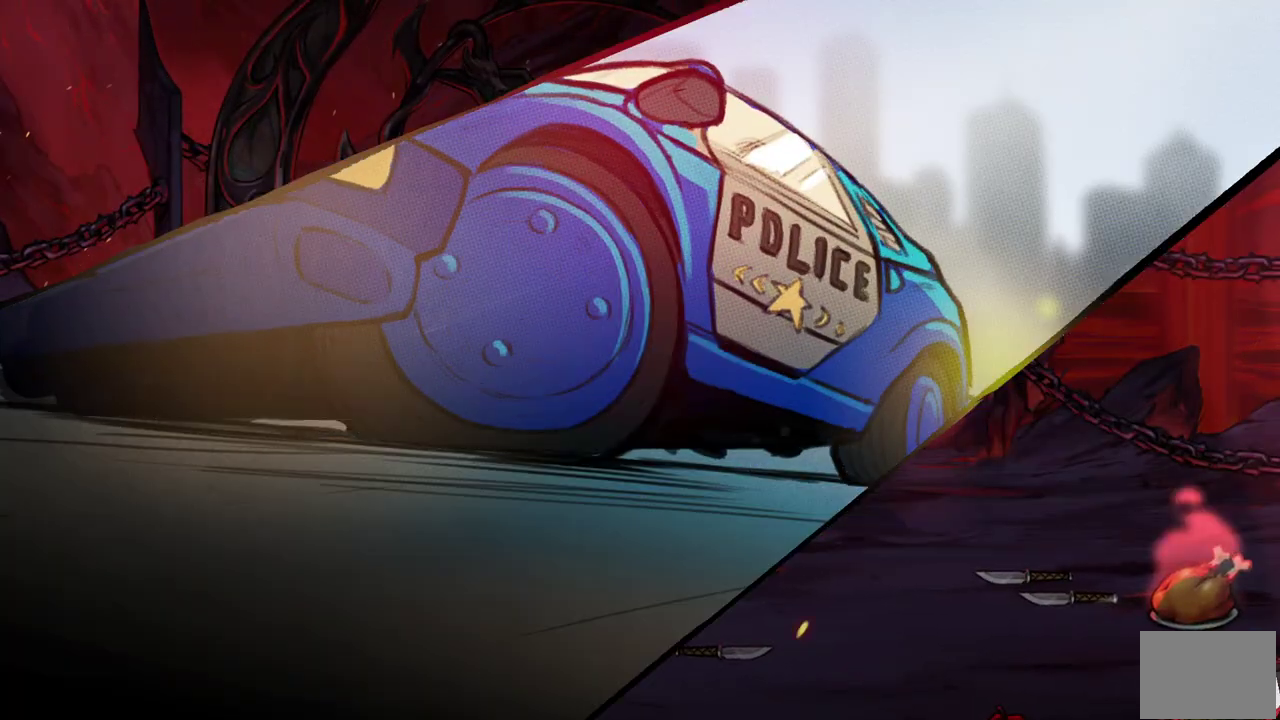
{"buttons": [], "events": [[33, "DPAD_LEFT", "up"], [33, "SQUARE", "up"], [83, "DPAD_LEFT", "down"], [100, "SQUARE", "down"], [317, "SQUARE", "up"], [350, "DPAD_LEFT", "up"], [367, "SQUARE", "down"], [400, "DPAD_LEFT", "down"], [467, "SQUARE", "up"], [500, "DPAD_LEFT", "up"]]}
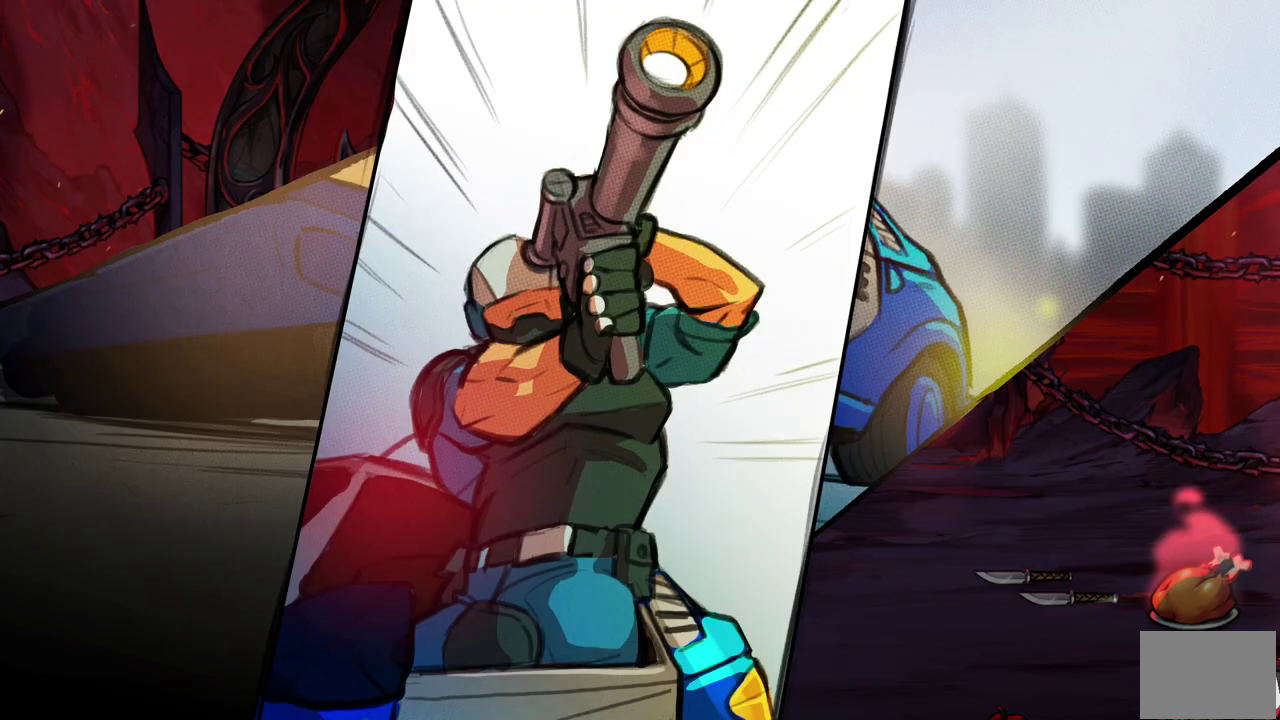
{"buttons": ["SQUARE"], "events": [[17, "SQUARE", "down"], [83, "DPAD_LEFT", "down"], [100, "SQUARE", "up"], [150, "SQUARE", "down"], [167, "DPAD_LEFT", "up"], [217, "DPAD_LEFT", "down"], [233, "SQUARE", "up"], [300, "DPAD_LEFT", "up"], [300, "SQUARE", "down"], [367, "DPAD_LEFT", "down"], [383, "SQUARE", "up"], [433, "SQUARE", "down"], [467, "DPAD_LEFT", "up"]]}
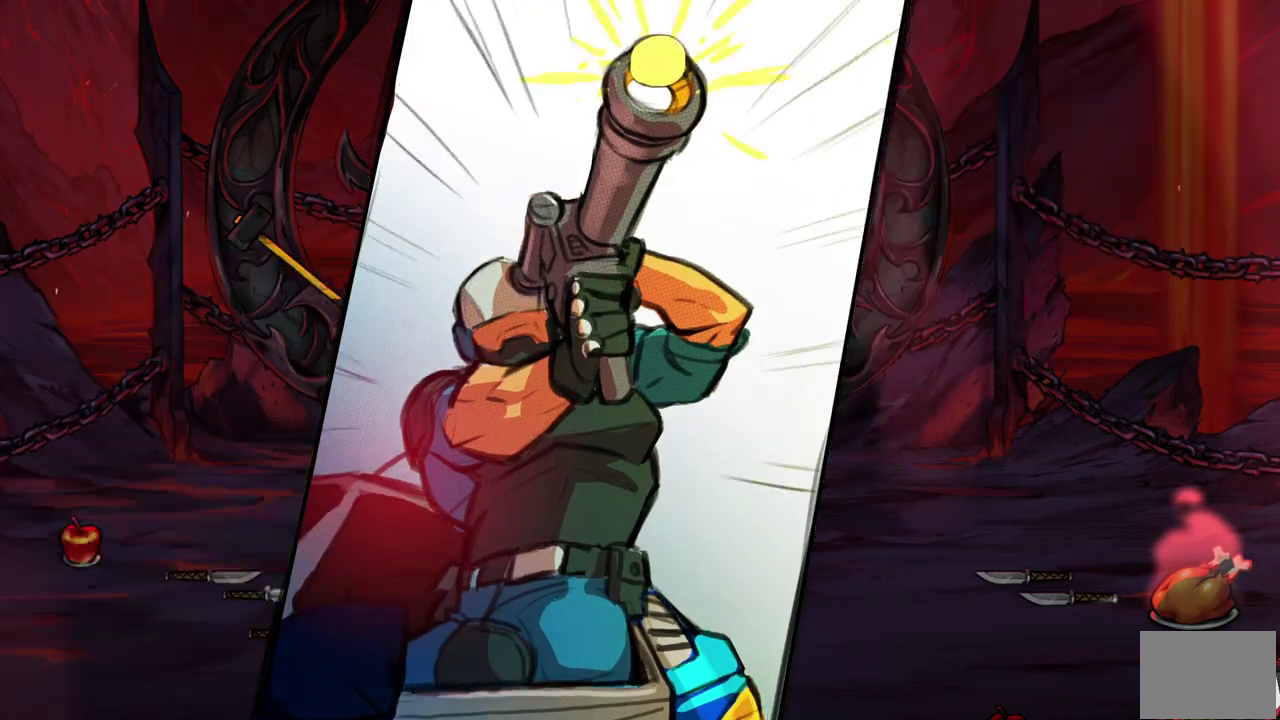
{"buttons": [], "events": [[33, "SQUARE", "up"], [50, "DPAD_LEFT", "down"], [83, "SQUARE", "down"], [167, "DPAD_LEFT", "up"], [167, "SQUARE", "up"], [217, "DPAD_LEFT", "down"], [217, "SQUARE", "down"], [317, "SQUARE", "up"], [367, "SQUARE", "down"], [450, "SQUARE", "up"], [467, "DPAD_LEFT", "up"]]}
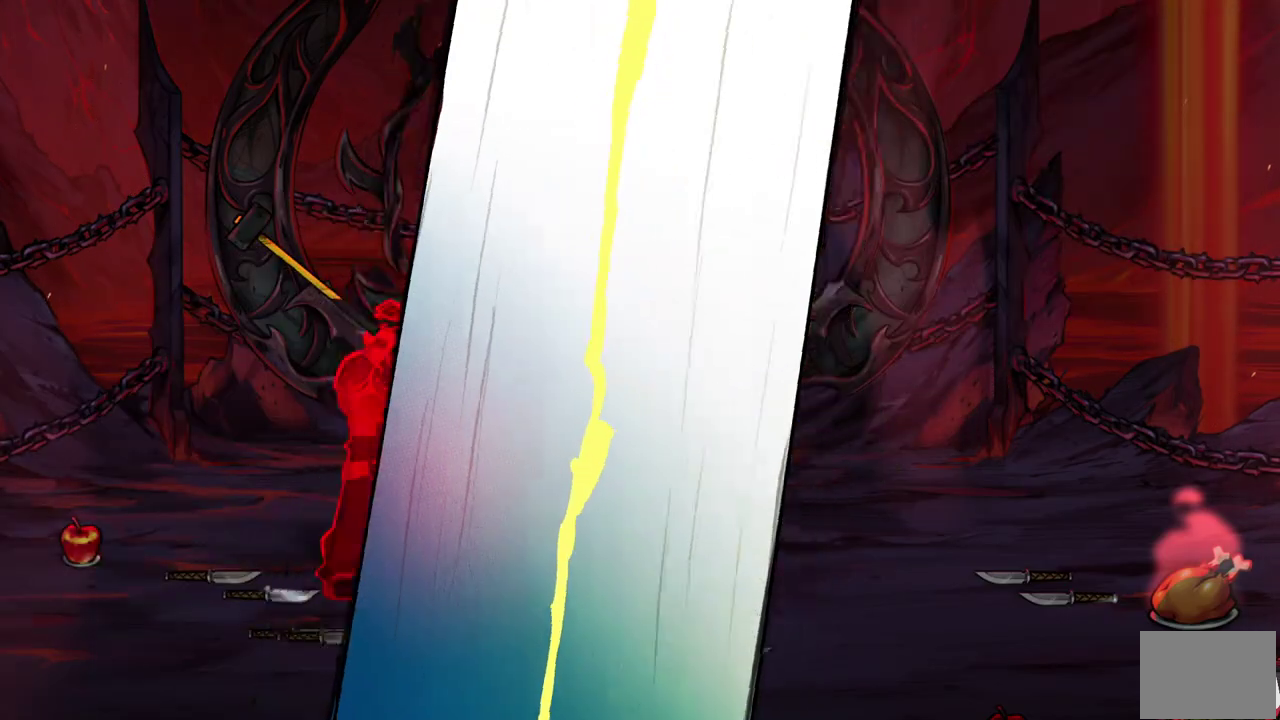
{"buttons": ["SQUARE", "DPAD_LEFT"], "events": [[33, "DPAD_LEFT", "down"], [33, "SQUARE", "down"], [83, "SQUARE", "up"], [100, "DPAD_LEFT", "up"], [150, "SQUARE", "down"], [200, "DPAD_LEFT", "down"], [233, "SQUARE", "up"], [283, "SQUARE", "down"]]}
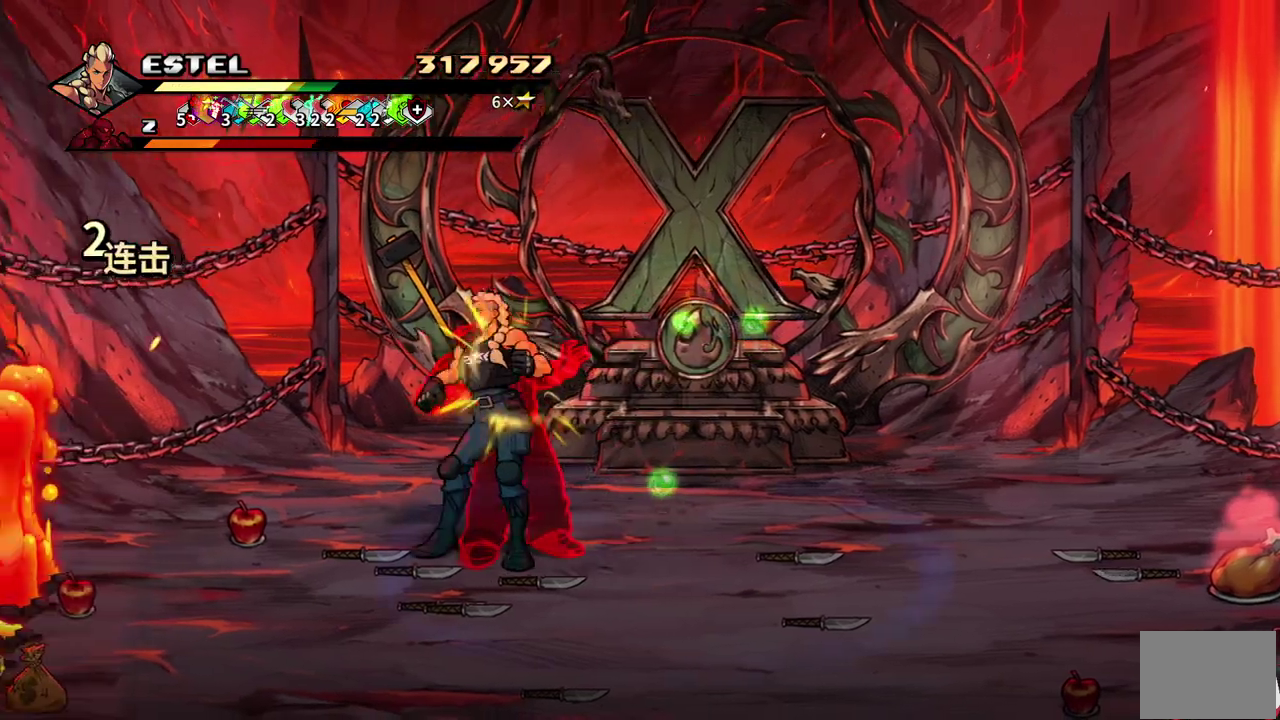
{"buttons": [], "events": [[100, "DPAD_LEFT", "up"], [117, "SQUARE", "up"], [150, "SQUARE", "down"], [233, "SQUARE", "up"], [350, "DPAD_RIGHT", "down"], [483, "DPAD_RIGHT", "up"]]}
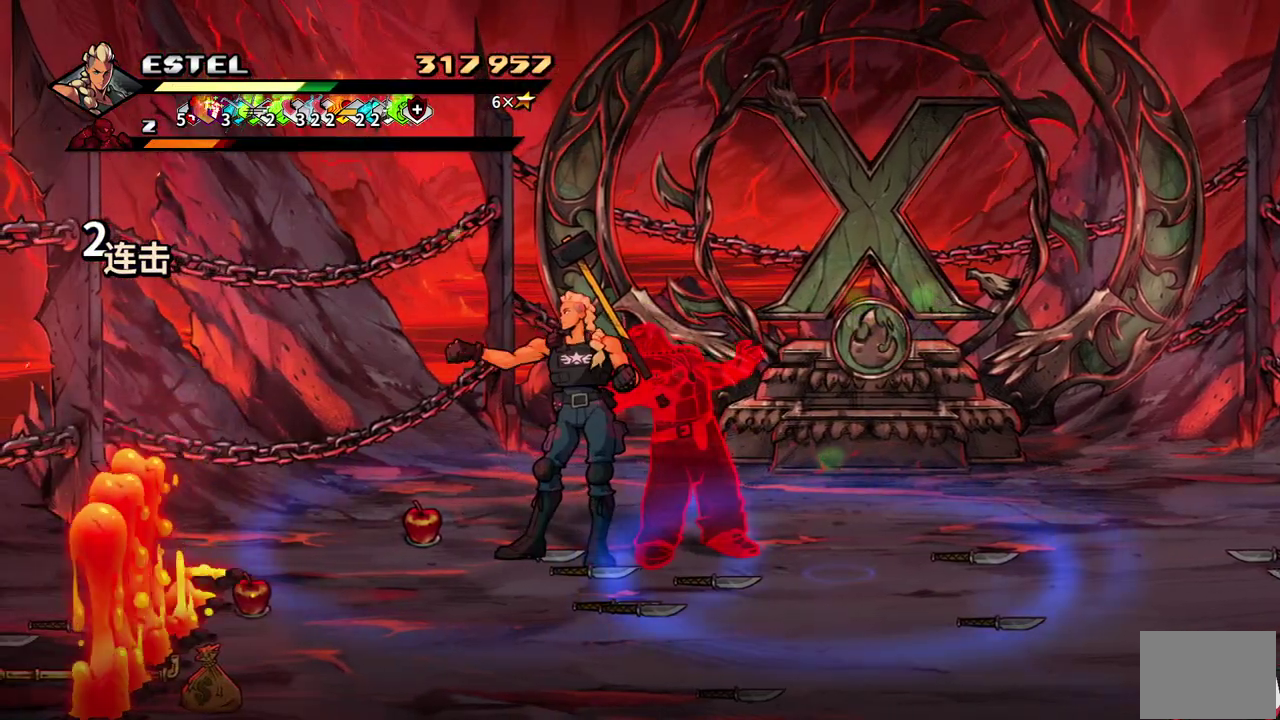
{"buttons": ["SQUARE"], "events": [[17, "DPAD_RIGHT", "down"], [67, "SQUARE", "down"], [150, "SQUARE", "up"], [183, "SQUARE", "down"], [267, "DPAD_RIGHT", "up"], [267, "SQUARE", "up"], [317, "SQUARE", "down"], [400, "SQUARE", "up"], [450, "SQUARE", "down"]]}
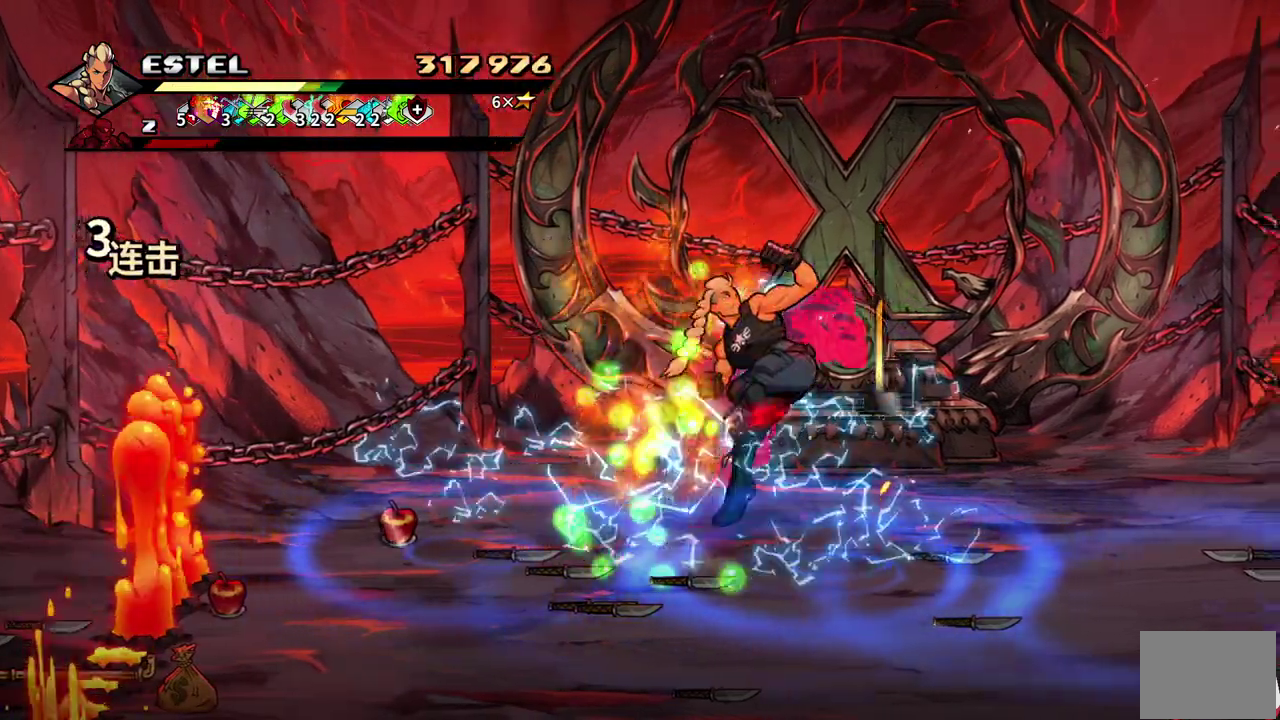
{"buttons": ["SQUARE"], "events": []}
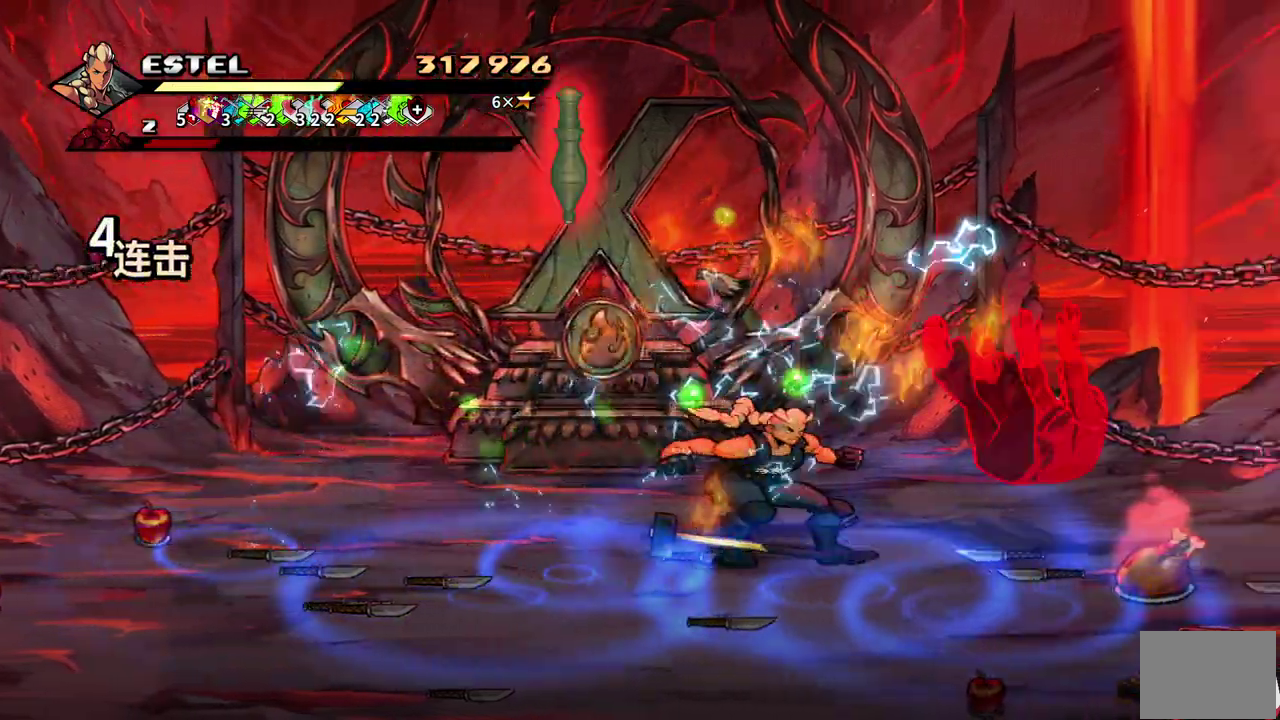
{"buttons": ["SQUARE", "DPAD_RIGHT"], "events": [[167, "SQUARE", "up"], [183, "DPAD_RIGHT", "down"], [233, "SQUARE", "down"]]}